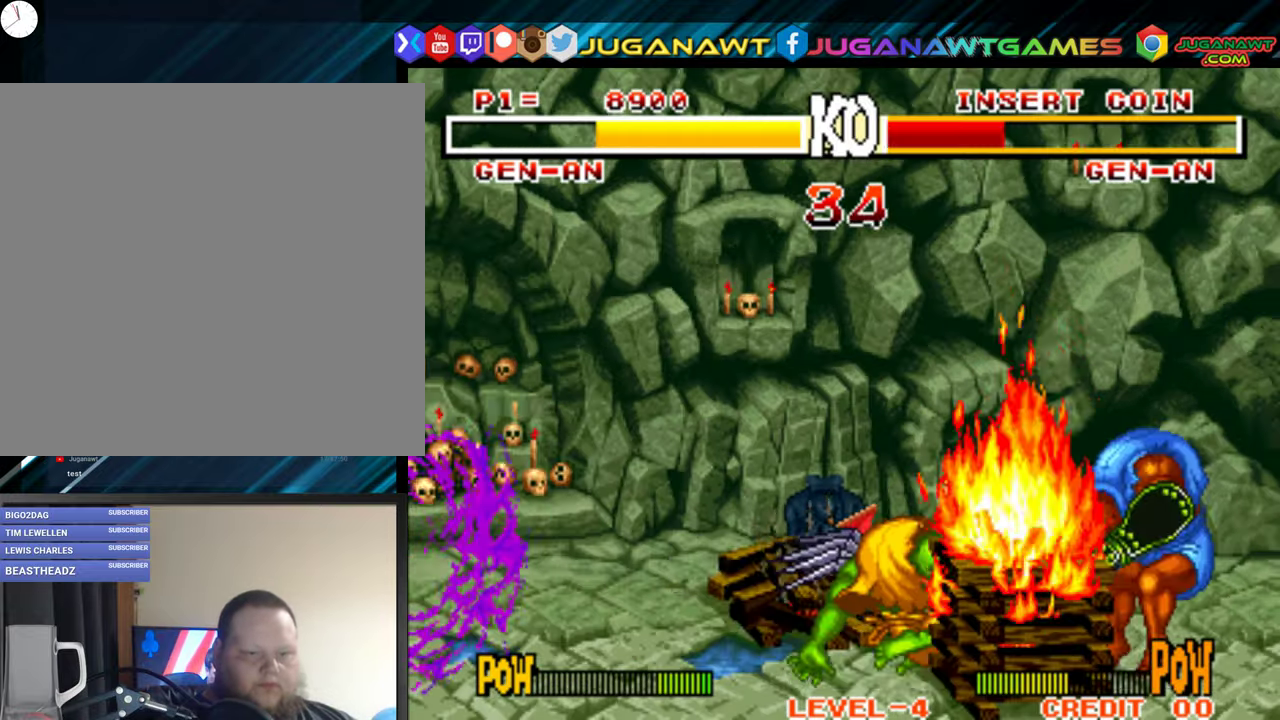
Gameplay with a controller (Xbox layout); each line is a JSON object with the inputs held at the frame after it. "events" lists button and stick changes between this image and that frame as [ms after this image, input, new state], when the widget could be followed in between. Not read: left_stick.
{"buttons": ["A", "B", "DPAD_DOWN", "DPAD_RIGHT"], "right_stick": "center", "events": [[17, "A", "down"], [17, "X", "down"], [34, "B", "down"], [67, "DPAD_DOWN", "up"], [67, "DPAD_RIGHT", "up"], [100, "DPAD_LEFT", "down"], [117, "A", "up"], [117, "X", "up"], [134, "B", "up"], [167, "DPAD_DOWN", "down"], [184, "B", "down"], [200, "A", "down"], [200, "DPAD_LEFT", "up"], [200, "Y", "down"], [217, "DPAD_RIGHT", "down"], [284, "A", "up"], [284, "Y", "up"], [300, "B", "up"], [317, "DPAD_RIGHT", "up"], [334, "DPAD_DOWN", "up"], [334, "DPAD_LEFT", "down"], [350, "B", "down"], [367, "A", "down"], [384, "Y", "down"], [417, "DPAD_DOWN", "down"], [450, "A", "up"], [450, "DPAD_LEFT", "up"], [450, "Y", "up"], [467, "B", "up"], [467, "DPAD_RIGHT", "down"], [500, "A", "down"], [500, "B", "down"]]}
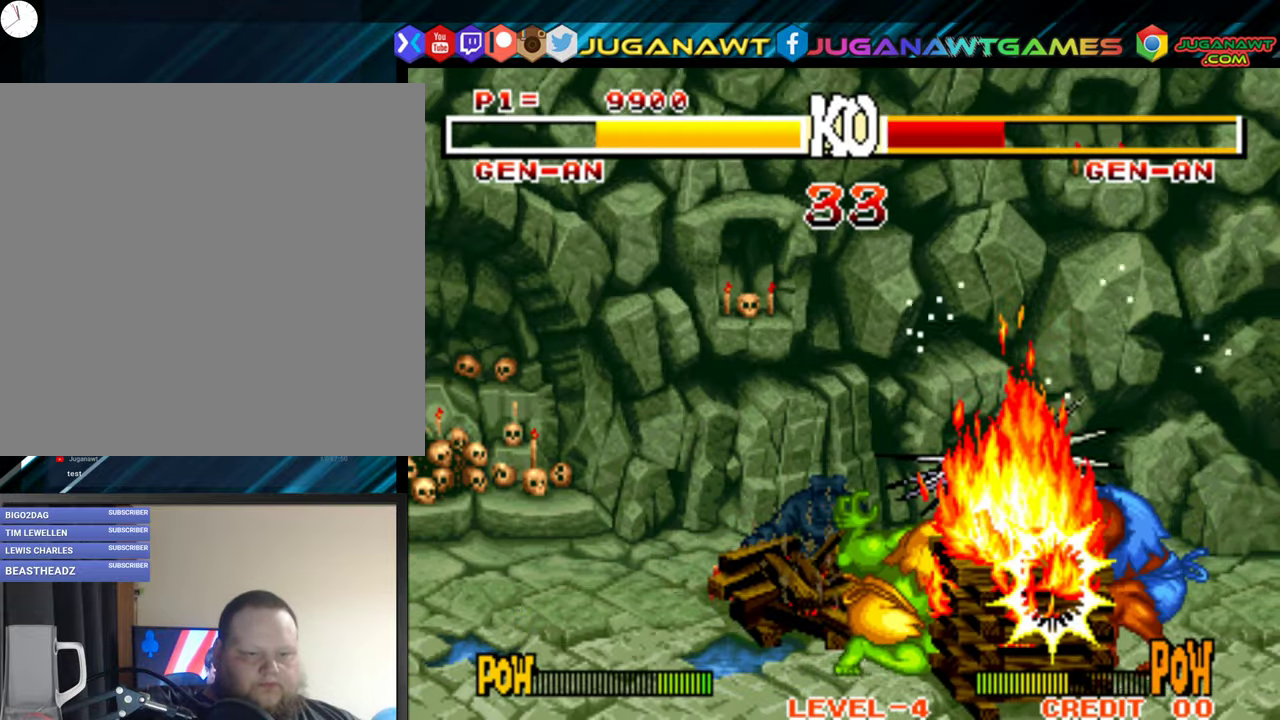
{"buttons": ["DPAD_DOWN", "DPAD_RIGHT"], "right_stick": "center", "events": [[34, "DPAD_DOWN", "up"], [50, "DPAD_RIGHT", "up"], [84, "DPAD_LEFT", "down"], [134, "A", "up"], [150, "B", "up"], [167, "DPAD_DOWN", "down"], [200, "B", "down"], [217, "A", "down"], [217, "DPAD_LEFT", "up"], [234, "DPAD_RIGHT", "down"], [300, "DPAD_DOWN", "up"], [317, "A", "up"], [317, "B", "up"], [334, "DPAD_RIGHT", "up"], [367, "B", "down"], [384, "A", "down"], [384, "DPAD_LEFT", "down"], [450, "DPAD_DOWN", "down"], [484, "A", "up"], [484, "DPAD_LEFT", "up"], [500, "B", "up"], [500, "DPAD_RIGHT", "down"]]}
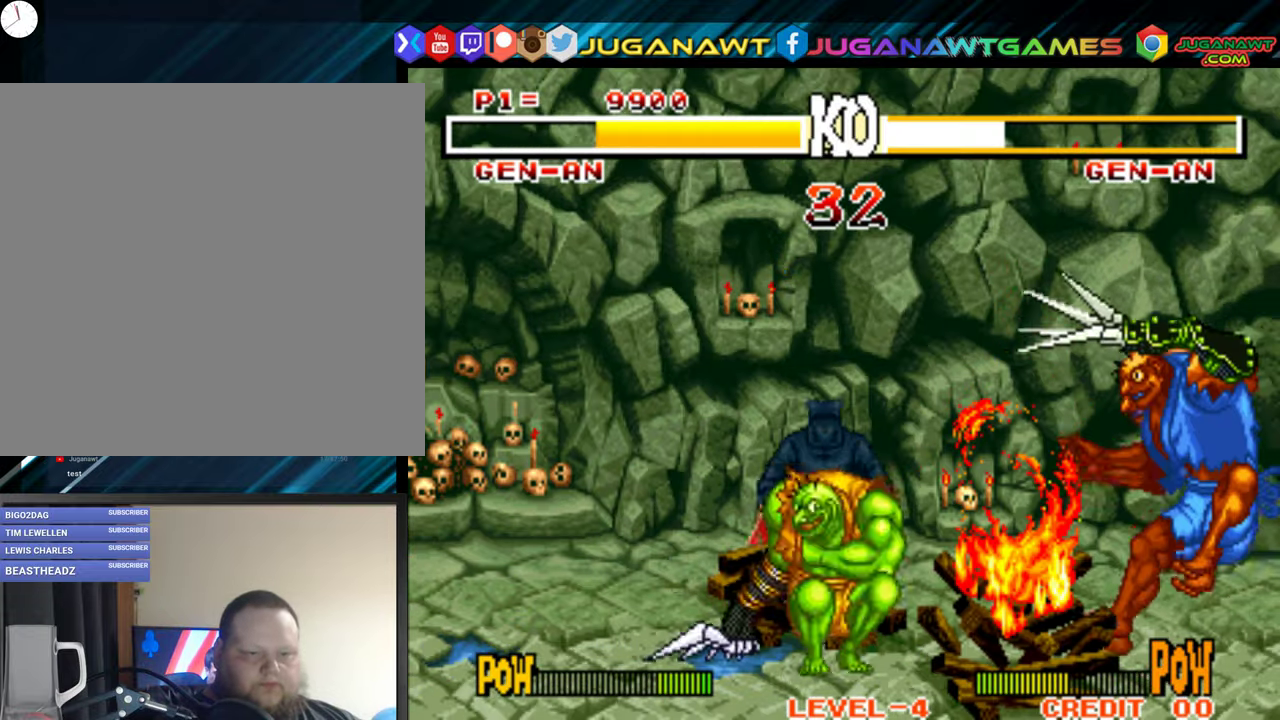
{"buttons": ["A", "B", "DPAD_LEFT"], "right_stick": "center", "events": [[67, "A", "down"], [67, "B", "down"], [67, "DPAD_DOWN", "up"], [117, "DPAD_RIGHT", "up"], [150, "DPAD_LEFT", "down"], [200, "A", "up"], [200, "B", "up"], [284, "A", "down"], [284, "B", "down"], [284, "DPAD_DOWN", "down"], [333, "DPAD_DOWN", "up"], [366, "A", "up"], [383, "B", "up"], [466, "A", "down"], [466, "B", "down"]]}
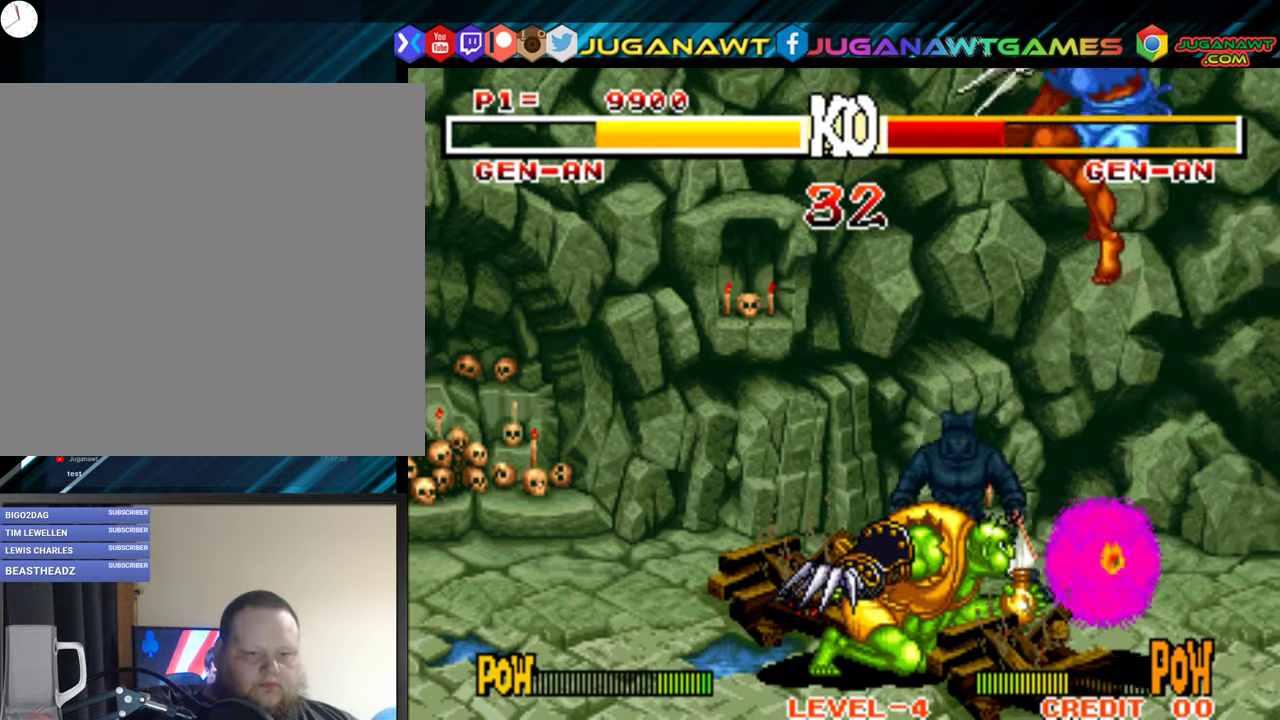
{"buttons": ["DPAD_LEFT"], "right_stick": "center", "events": [[83, "A", "up"], [83, "B", "up"]]}
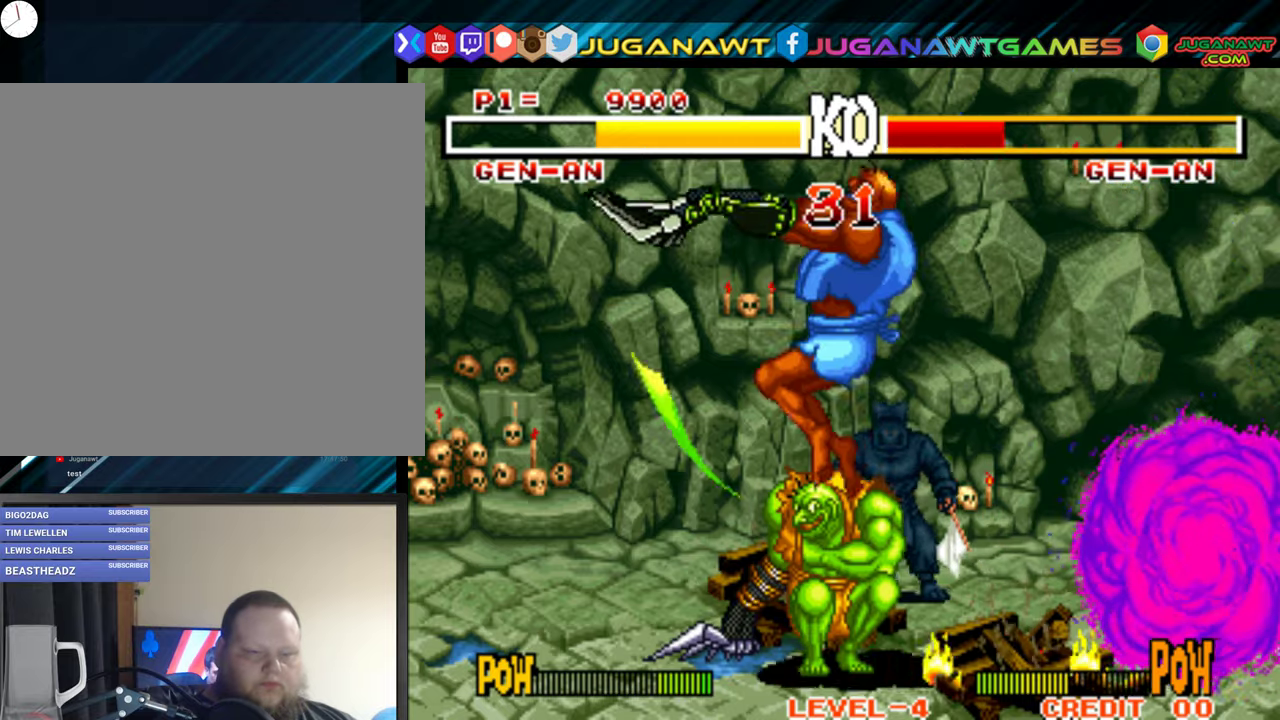
{"buttons": ["A", "X", "DPAD_DOWN", "DPAD_LEFT"], "right_stick": "center", "events": [[100, "A", "down"], [100, "X", "down"], [183, "A", "up"], [200, "X", "up"], [266, "X", "down"], [366, "X", "up"], [450, "X", "down"], [466, "A", "down"], [466, "DPAD_DOWN", "down"]]}
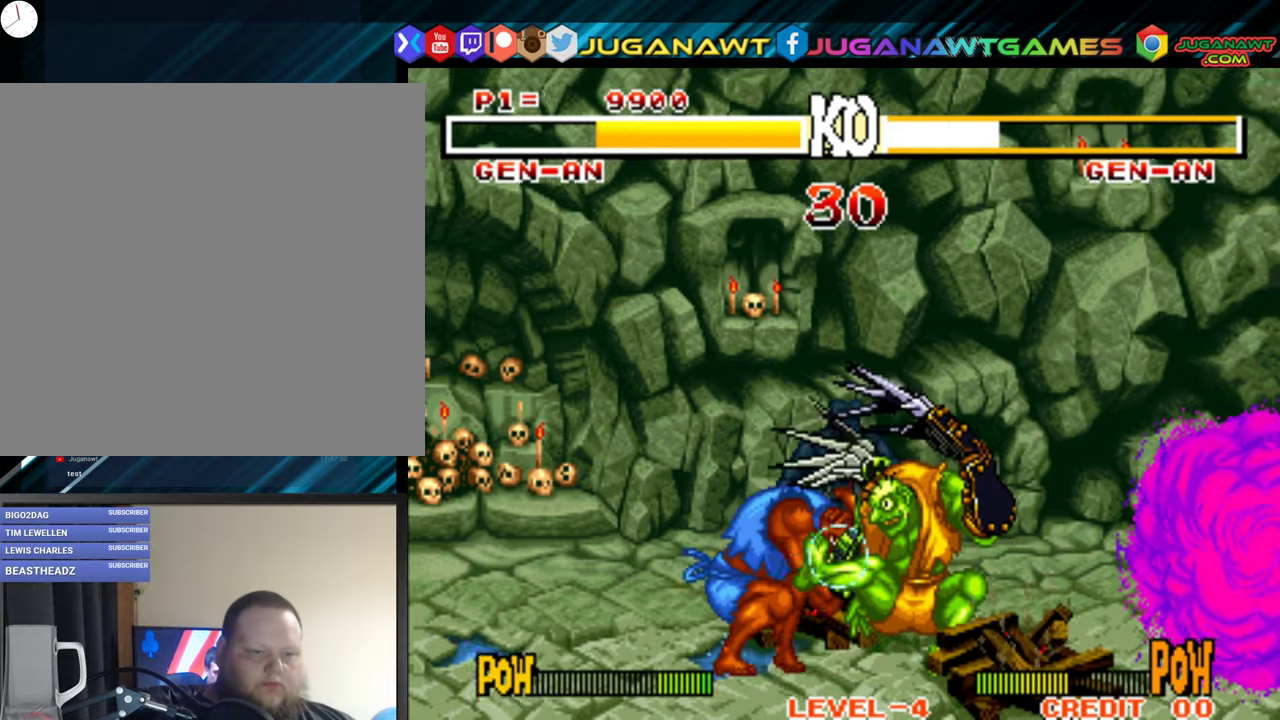
{"buttons": ["A", "B"], "right_stick": "center", "events": [[33, "DPAD_LEFT", "up"], [33, "X", "up"], [50, "A", "up"], [66, "DPAD_RIGHT", "down"], [116, "A", "down"], [116, "B", "down"], [200, "DPAD_DOWN", "up"], [216, "A", "up"], [216, "DPAD_RIGHT", "up"], [233, "B", "up"], [233, "DPAD_LEFT", "down"], [283, "B", "down"], [300, "A", "down"], [316, "DPAD_DOWN", "down"], [333, "DPAD_LEFT", "up"], [366, "DPAD_RIGHT", "down"], [383, "A", "up"], [400, "B", "up"], [416, "DPAD_DOWN", "up"], [466, "A", "down"], [466, "B", "down"], [500, "DPAD_RIGHT", "up"]]}
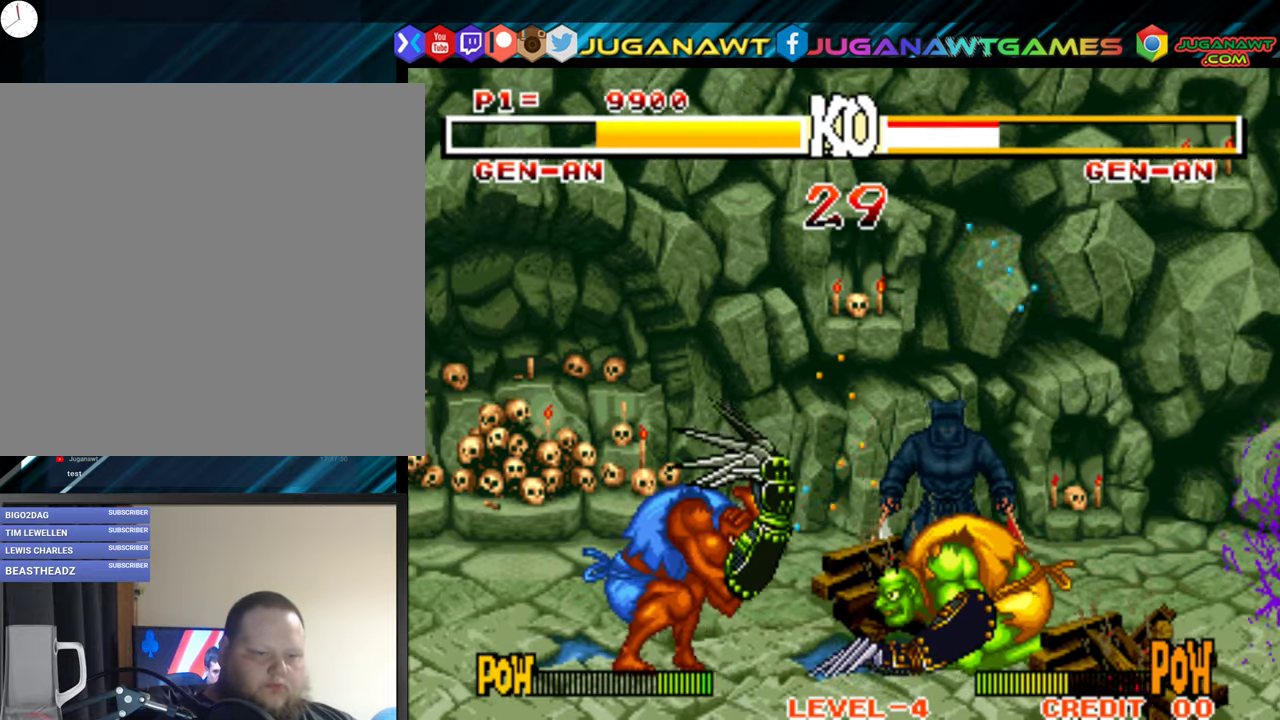
{"buttons": ["B", "DPAD_RIGHT"], "right_stick": "center", "events": [[33, "DPAD_DOWN", "down"], [66, "A", "up"], [66, "B", "up"], [66, "DPAD_LEFT", "down"], [83, "DPAD_LEFT", "up"], [116, "DPAD_RIGHT", "down"], [133, "B", "down"], [150, "A", "down"], [166, "DPAD_DOWN", "up"], [250, "A", "up"], [266, "B", "up"], [333, "A", "down"], [333, "B", "down"], [450, "A", "up"], [466, "B", "up"], [500, "B", "down"]]}
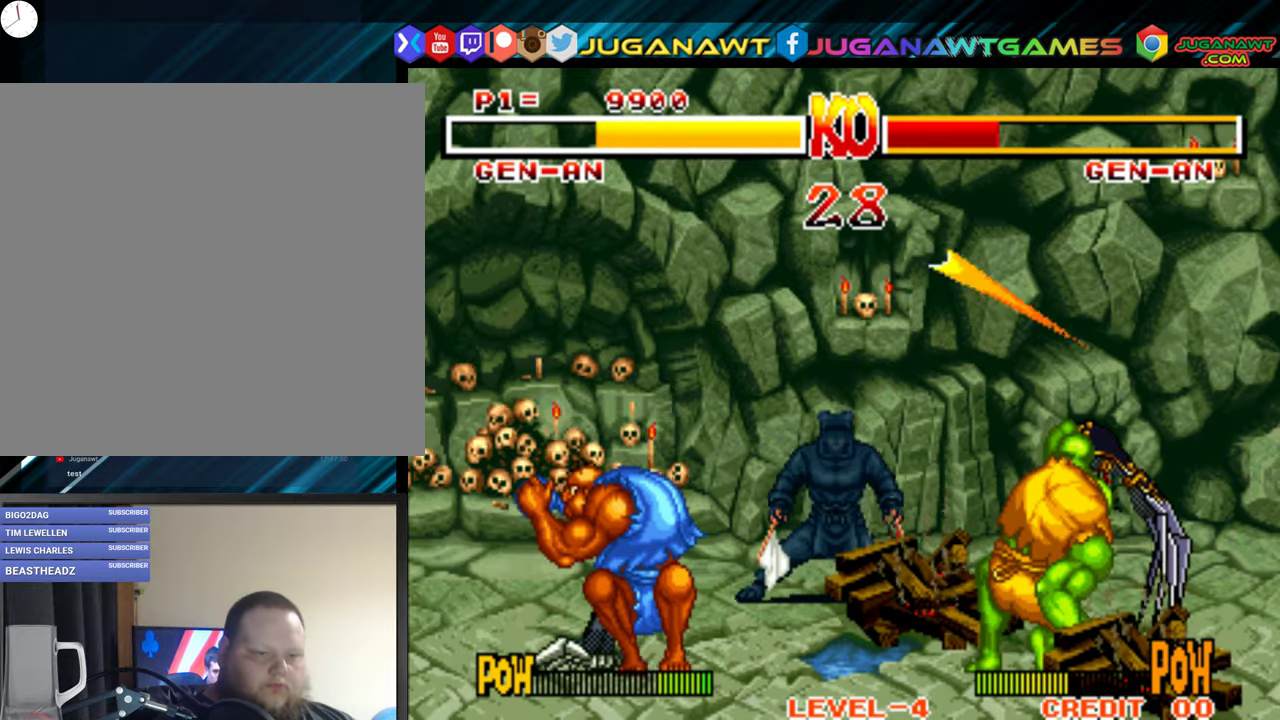
{"buttons": ["DPAD_RIGHT"], "right_stick": "center", "events": [[16, "A", "down"], [133, "A", "up"], [133, "B", "up"]]}
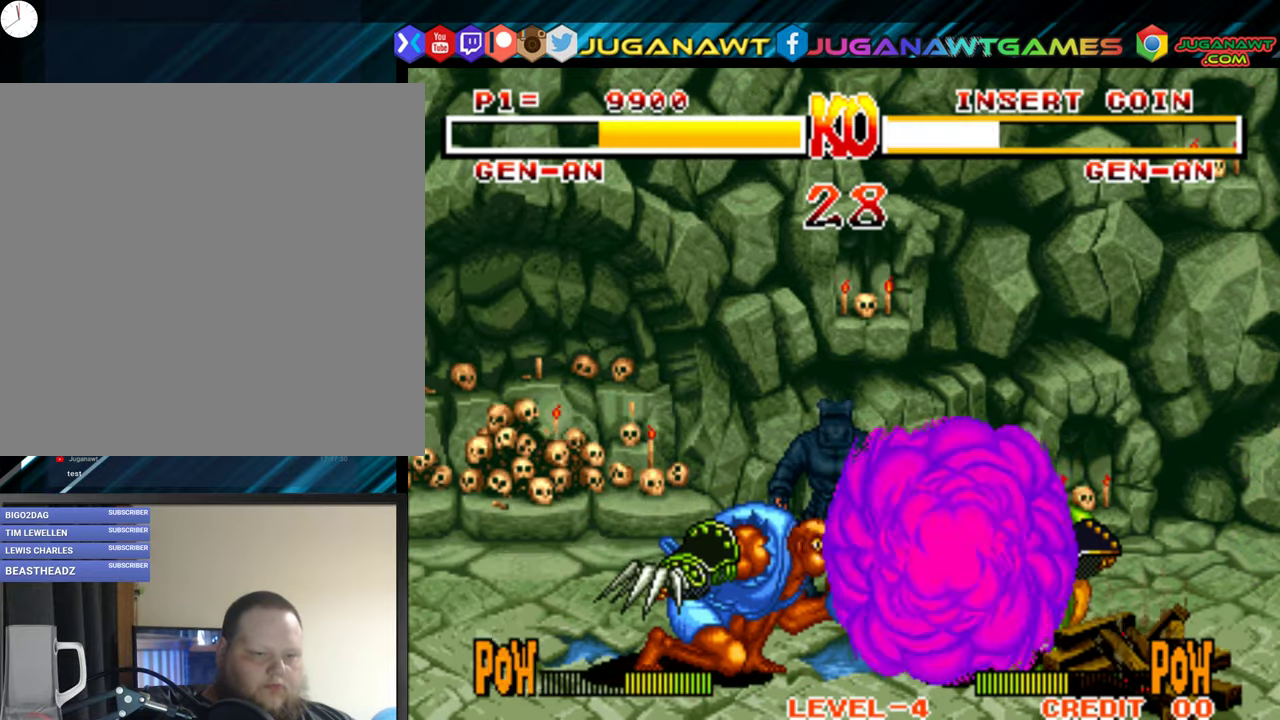
{"buttons": ["DPAD_RIGHT"], "right_stick": "center", "events": []}
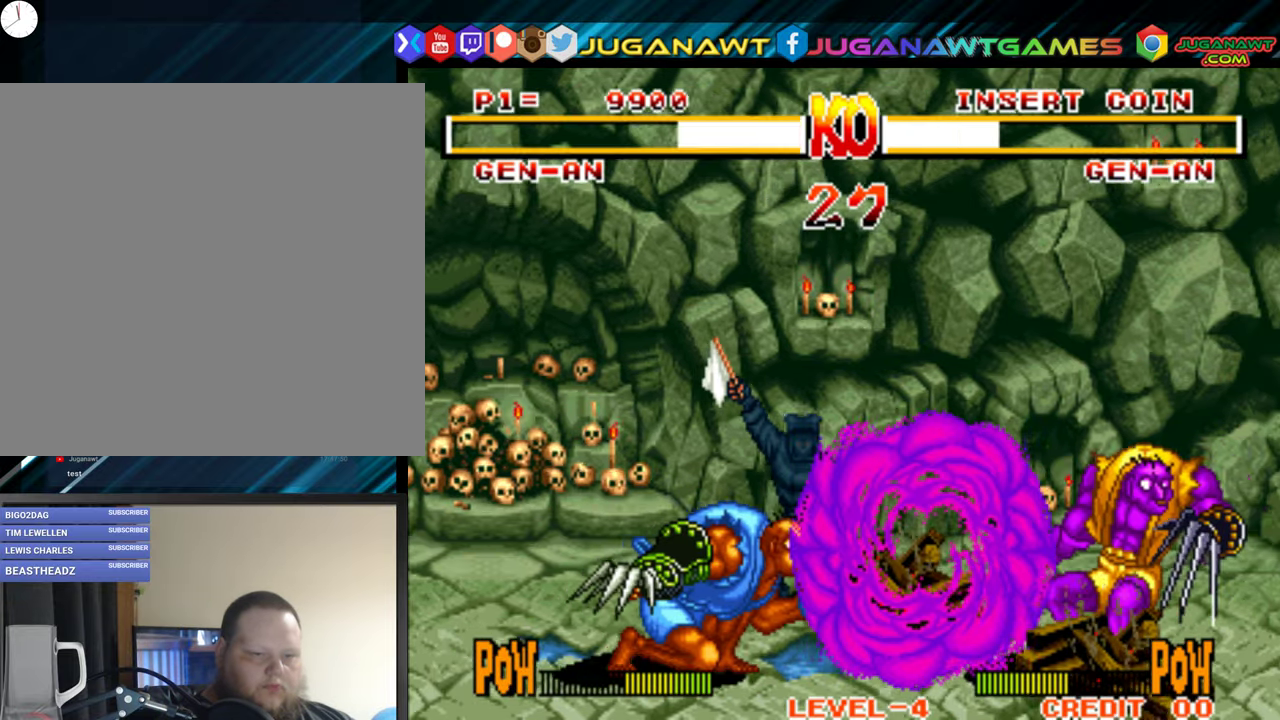
{"buttons": ["A", "B", "DPAD_LEFT"], "right_stick": "center", "events": [[433, "DPAD_RIGHT", "up"], [450, "DPAD_LEFT", "down"], [483, "B", "down"], [500, "A", "down"]]}
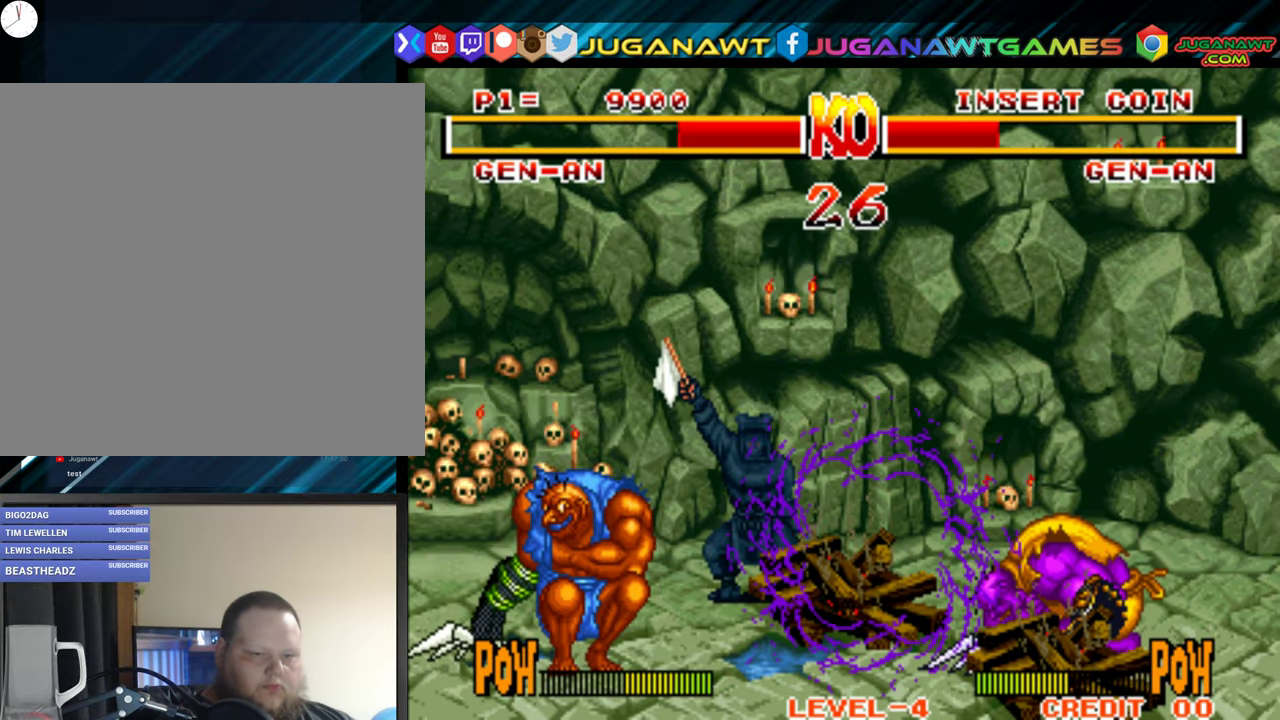
{"buttons": ["DPAD_UP", "DPAD_LEFT"], "right_stick": "center", "events": [[133, "A", "up"], [133, "B", "up"], [133, "DPAD_LEFT", "up"], [283, "DPAD_LEFT", "down"], [366, "DPAD_UP", "down"]]}
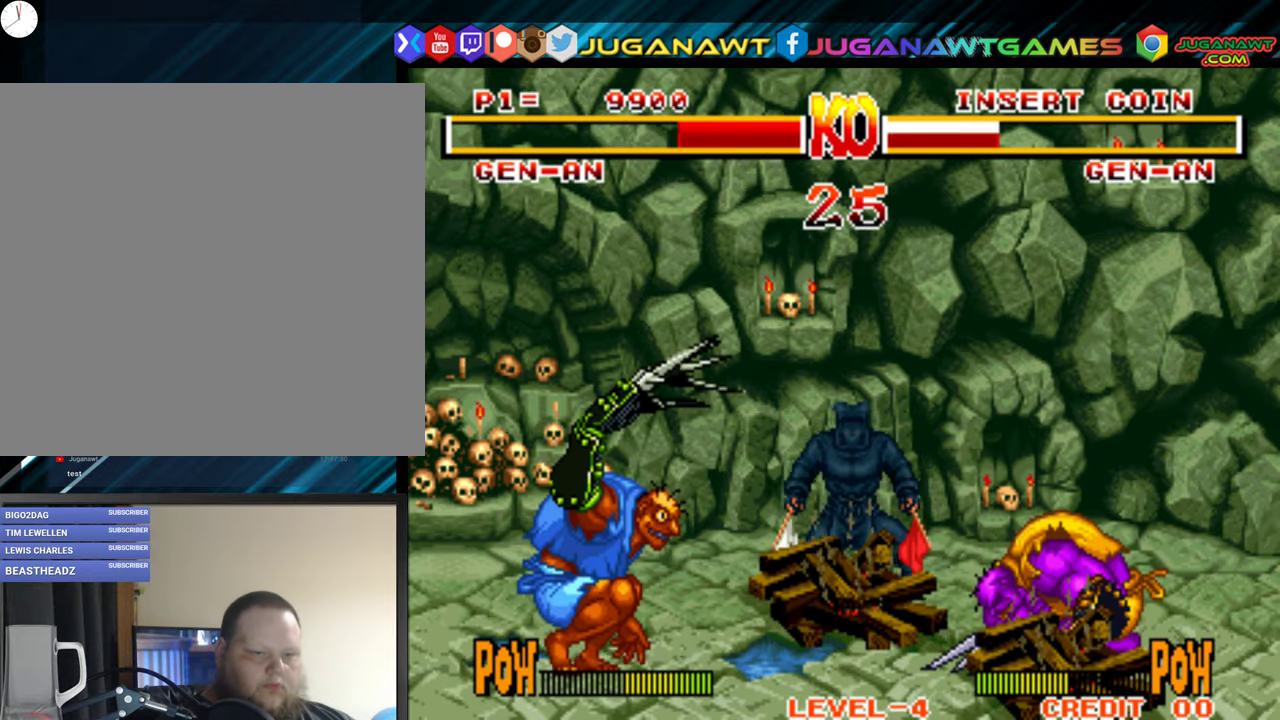
{"buttons": ["DPAD_RIGHT"], "right_stick": "center", "events": [[400, "DPAD_LEFT", "up"], [416, "DPAD_UP", "up"], [433, "DPAD_RIGHT", "down"]]}
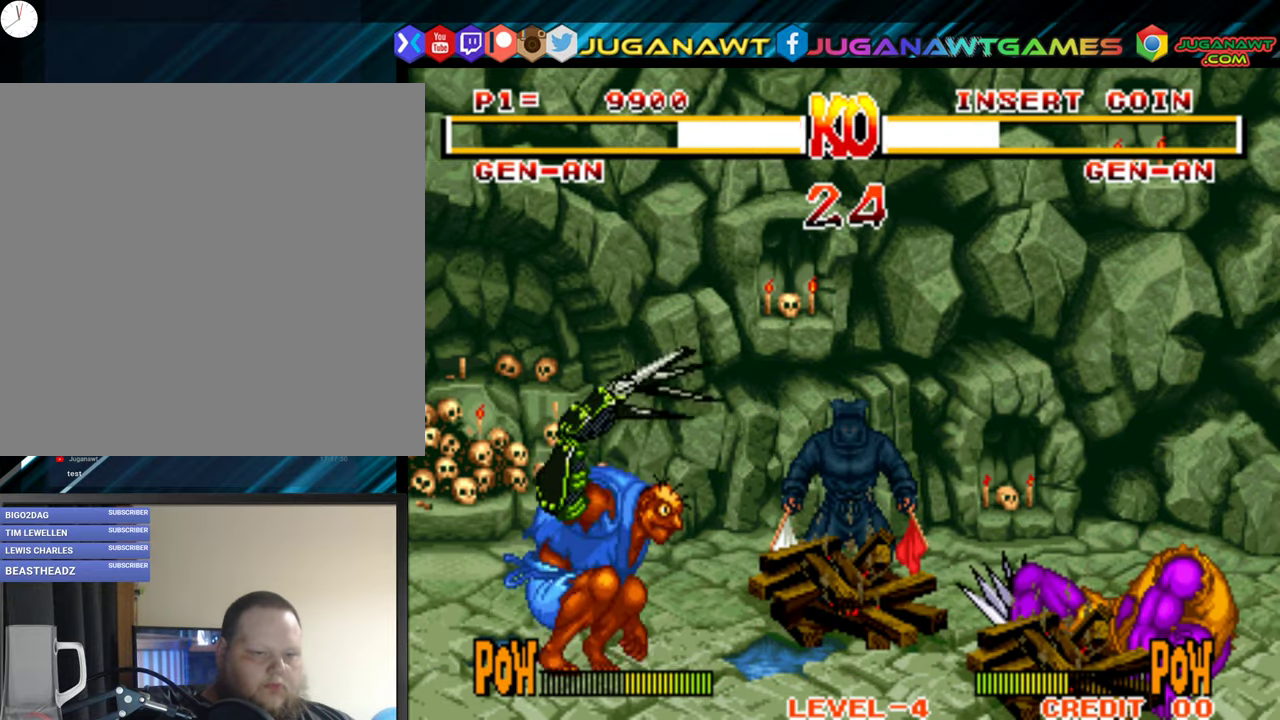
{"buttons": ["DPAD_UP", "DPAD_LEFT"], "right_stick": "center", "events": [[200, "DPAD_RIGHT", "up"], [233, "DPAD_LEFT", "down"], [283, "DPAD_UP", "down"]]}
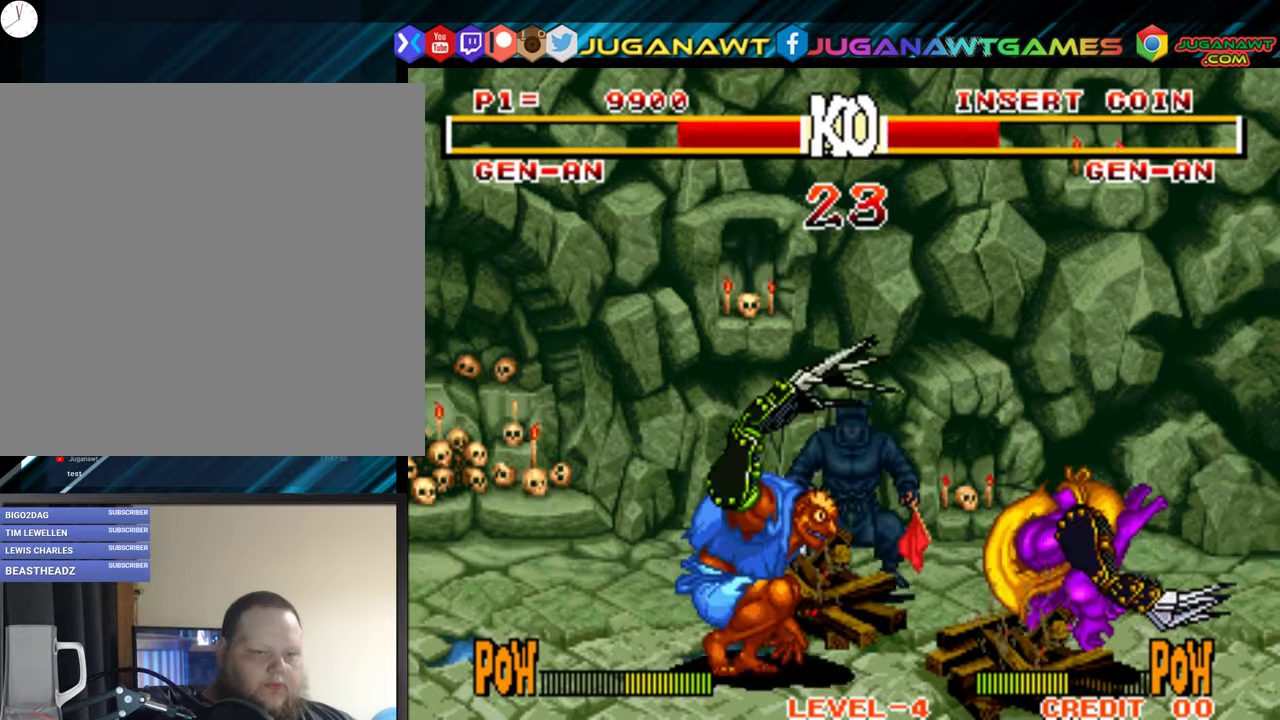
{"buttons": ["DPAD_UP", "DPAD_LEFT"], "right_stick": "center", "events": []}
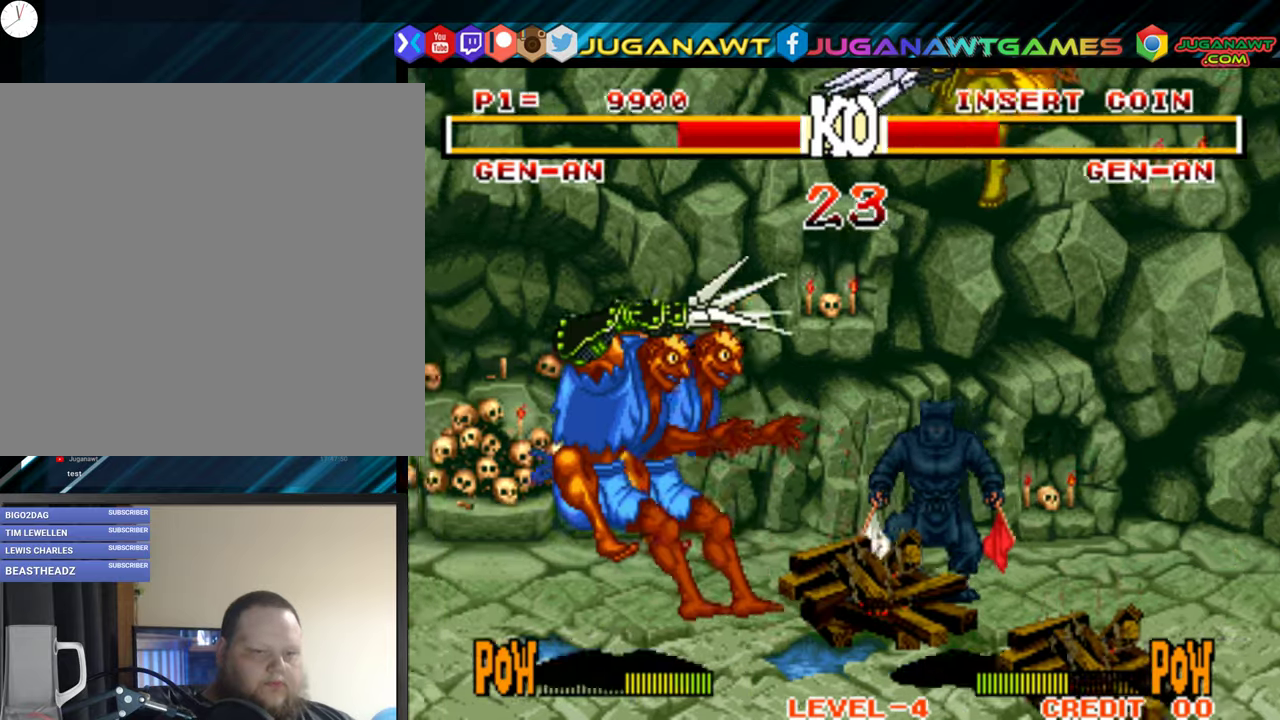
{"buttons": ["DPAD_DOWN", "DPAD_RIGHT"], "right_stick": "center", "events": [[17, "DPAD_LEFT", "up"], [17, "DPAD_UP", "up"], [67, "DPAD_DOWN", "down"], [83, "DPAD_RIGHT", "down"], [233, "B", "down"], [350, "B", "up"]]}
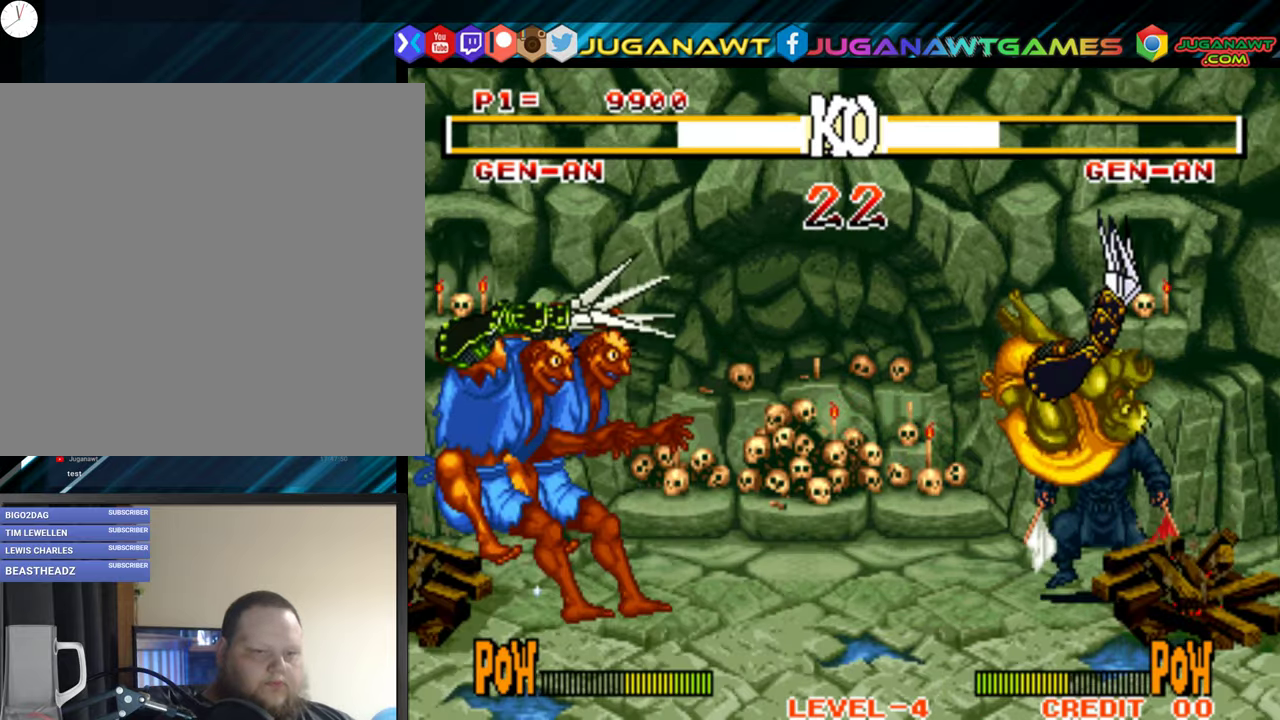
{"buttons": ["DPAD_RIGHT"], "right_stick": "center", "events": [[33, "B", "down"], [33, "DPAD_DOWN", "up"], [50, "A", "down"], [133, "A", "up"], [150, "B", "up"], [233, "A", "down"], [233, "B", "down"], [333, "A", "up"], [350, "B", "up"]]}
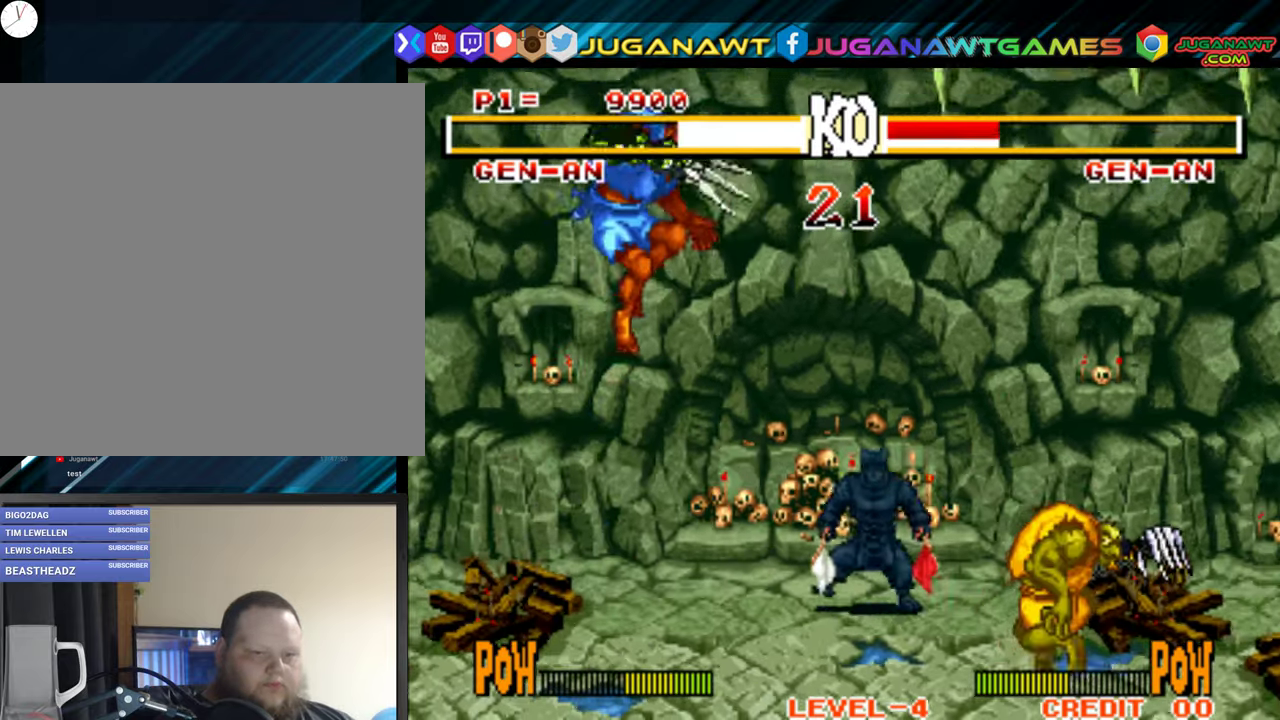
{"buttons": ["B", "DPAD_RIGHT"], "right_stick": "center", "events": [[500, "B", "down"]]}
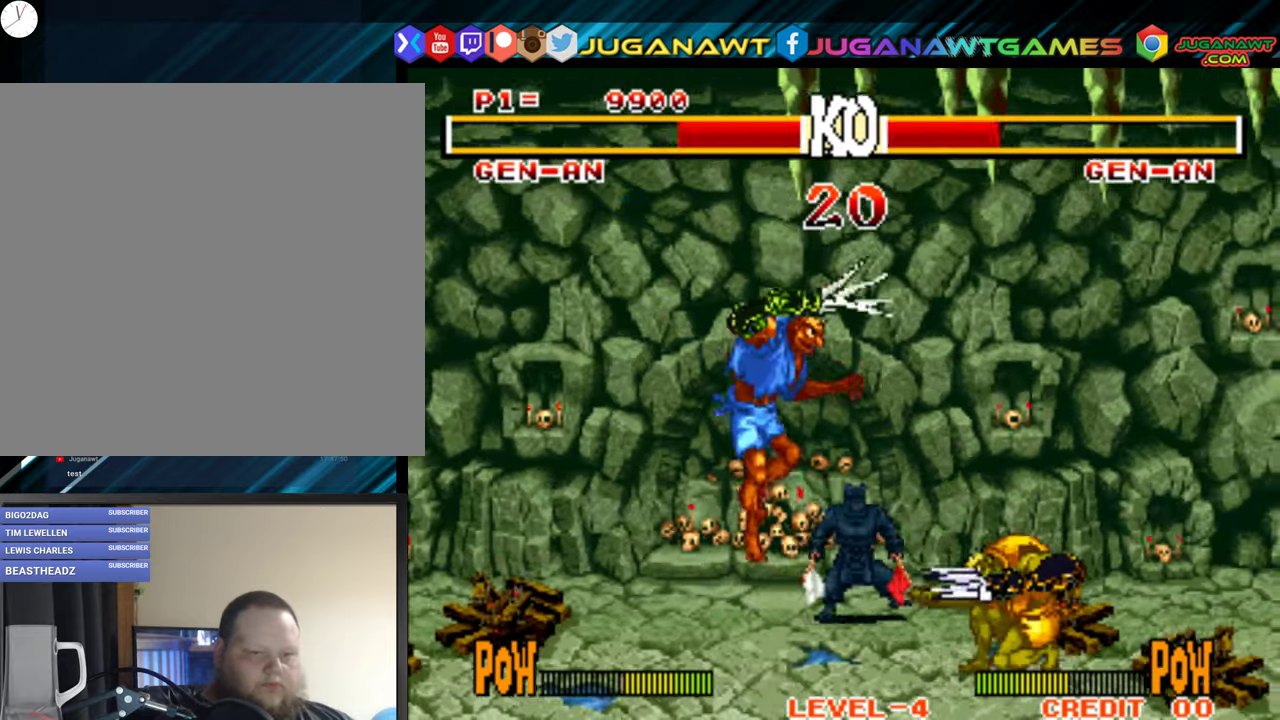
{"buttons": ["DPAD_DOWN"], "right_stick": "center", "events": [[17, "A", "down"], [83, "A", "up"], [83, "B", "up"], [150, "A", "down"], [150, "B", "down"], [200, "DPAD_DOWN", "down"], [233, "DPAD_RIGHT", "up"], [267, "A", "up"], [267, "B", "up"], [317, "DPAD_LEFT", "down"], [333, "A", "down"], [333, "B", "down"], [367, "DPAD_DOWN", "up"], [450, "A", "up"], [450, "B", "up"], [467, "DPAD_DOWN", "down"], [467, "DPAD_LEFT", "up"]]}
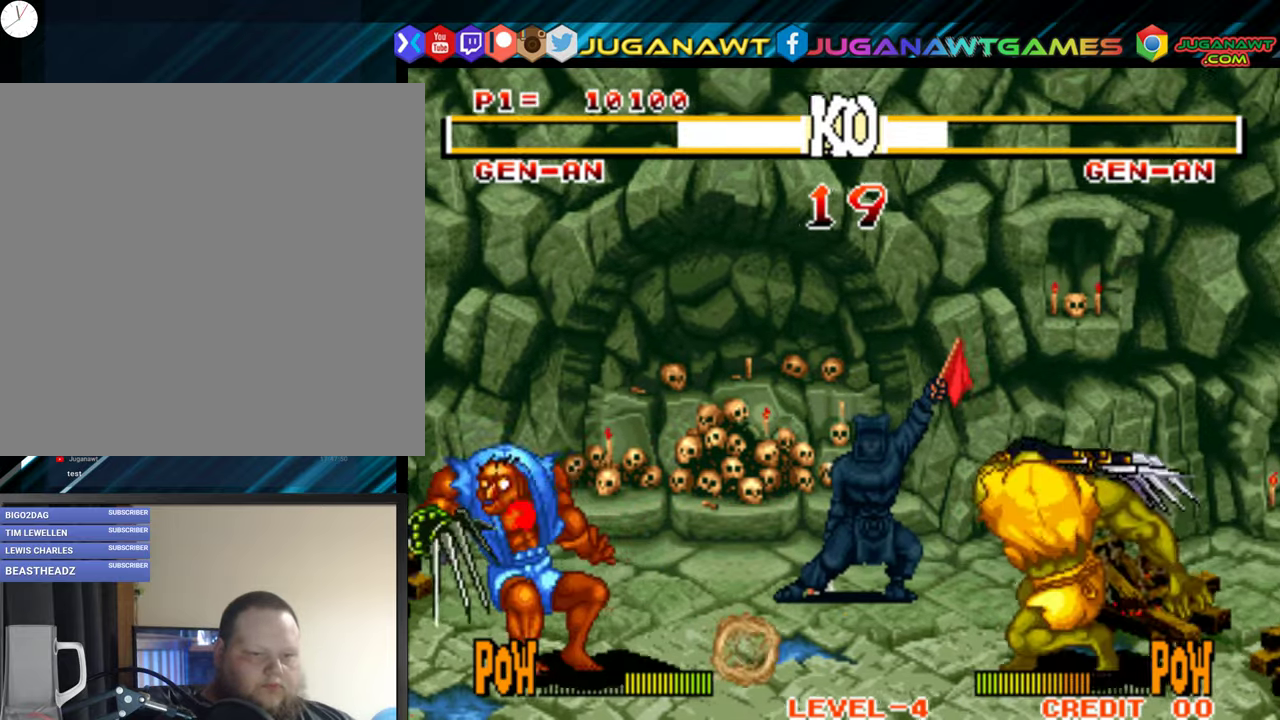
{"buttons": ["A", "B", "DPAD_RIGHT"], "right_stick": "center", "events": [[17, "A", "down"], [17, "B", "down"], [17, "DPAD_RIGHT", "down"], [50, "DPAD_RIGHT", "up"], [83, "DPAD_LEFT", "down"], [117, "A", "up"], [133, "B", "up"], [133, "DPAD_DOWN", "up"], [217, "A", "down"], [217, "B", "down"], [217, "DPAD_DOWN", "down"], [333, "A", "up"], [333, "B", "up"], [333, "DPAD_LEFT", "up"], [367, "DPAD_RIGHT", "down"], [400, "B", "down"], [400, "DPAD_DOWN", "up"], [433, "A", "down"]]}
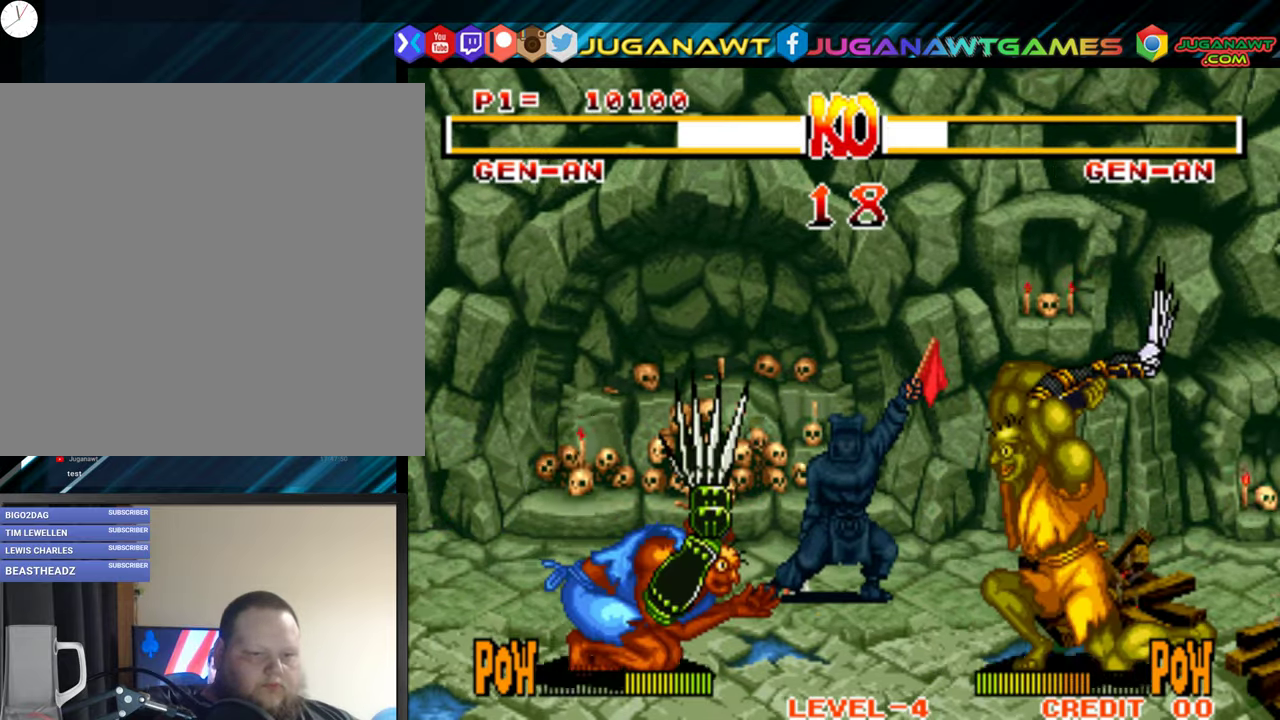
{"buttons": ["DPAD_RIGHT"], "right_stick": "center", "events": [[17, "A", "up"], [33, "B", "up"], [117, "A", "down"], [117, "B", "down"], [217, "A", "up"], [217, "B", "up"], [317, "B", "down"], [333, "A", "down"], [433, "A", "up"], [433, "B", "up"]]}
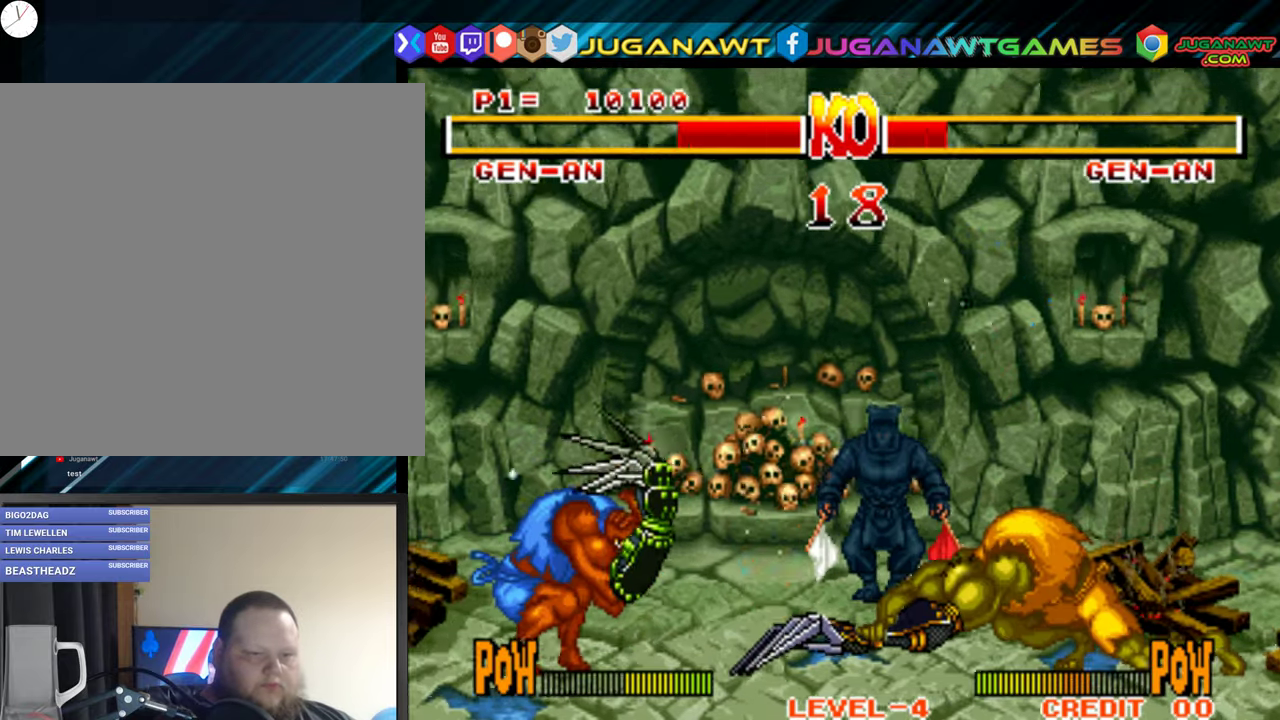
{"buttons": ["DPAD_UP", "DPAD_LEFT"], "right_stick": "center", "events": [[83, "A", "down"], [83, "B", "down"], [200, "A", "up"], [200, "B", "up"], [250, "DPAD_RIGHT", "up"], [300, "DPAD_LEFT", "down"], [367, "DPAD_UP", "down"]]}
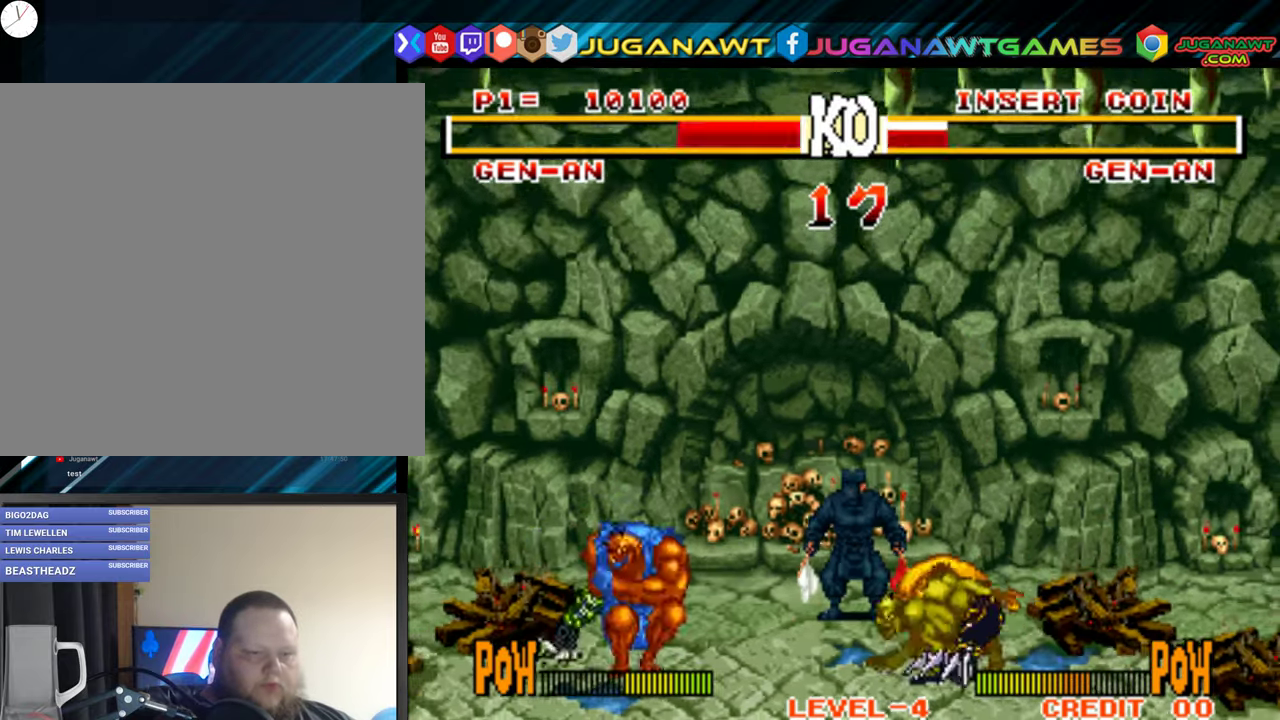
{"buttons": ["DPAD_DOWN", "DPAD_RIGHT"], "right_stick": "center", "events": [[350, "DPAD_LEFT", "up"], [350, "DPAD_UP", "up"], [417, "DPAD_DOWN", "down"], [417, "DPAD_RIGHT", "down"]]}
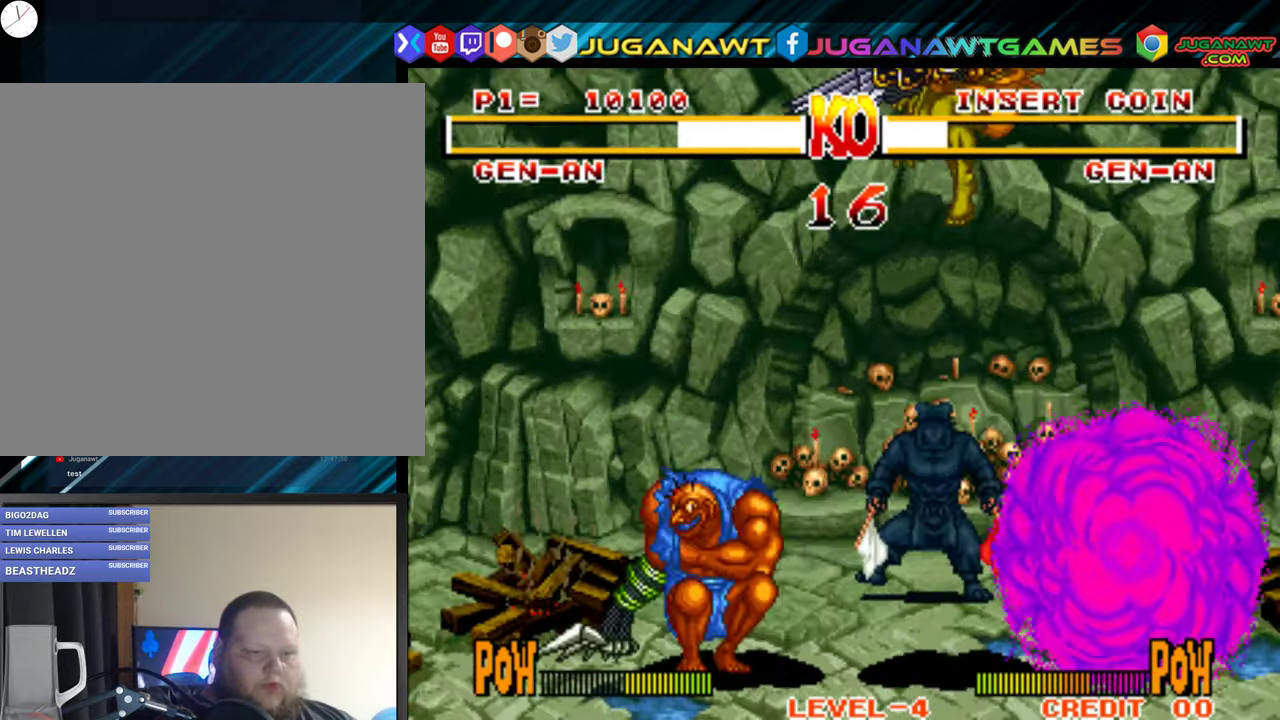
{"buttons": ["DPAD_DOWN", "DPAD_RIGHT"], "right_stick": "center", "events": [[333, "B", "down"], [450, "B", "up"]]}
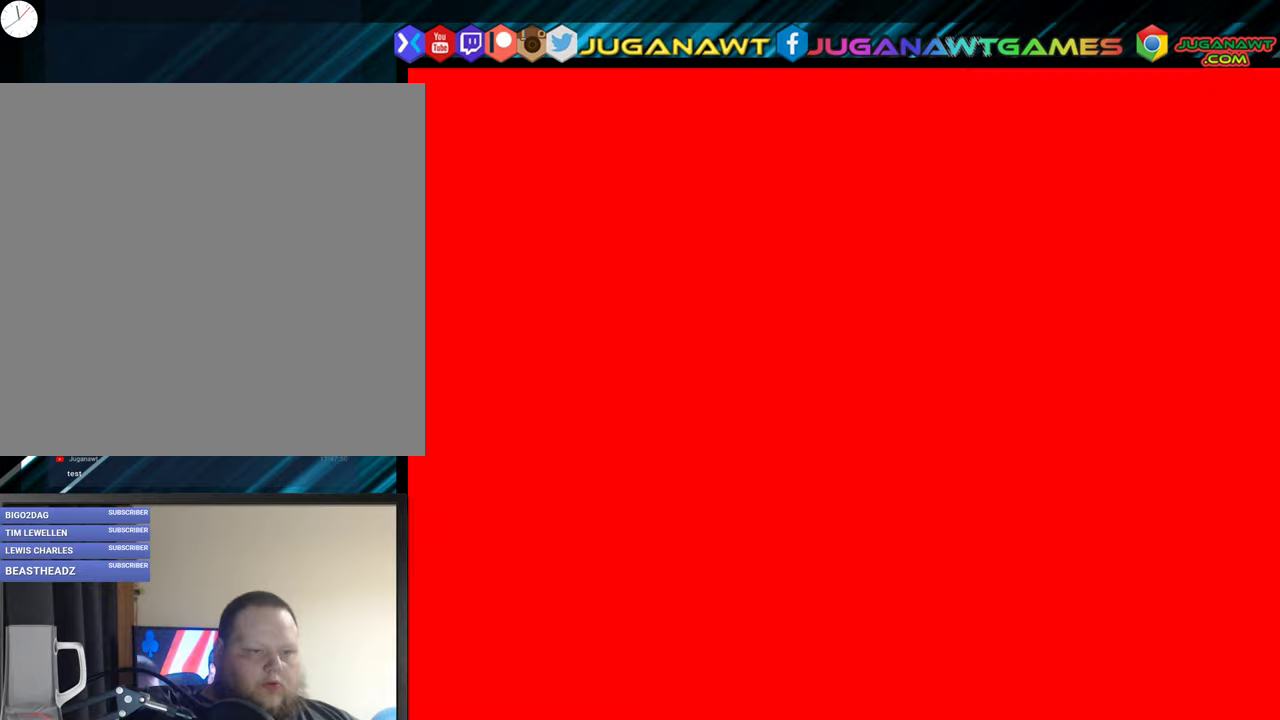
{"buttons": ["A", "DPAD_DOWN"], "right_stick": "center", "events": [[50, "A", "down"], [50, "DPAD_RIGHT", "up"], [167, "A", "up"], [250, "A", "down"], [350, "A", "up"], [417, "A", "down"]]}
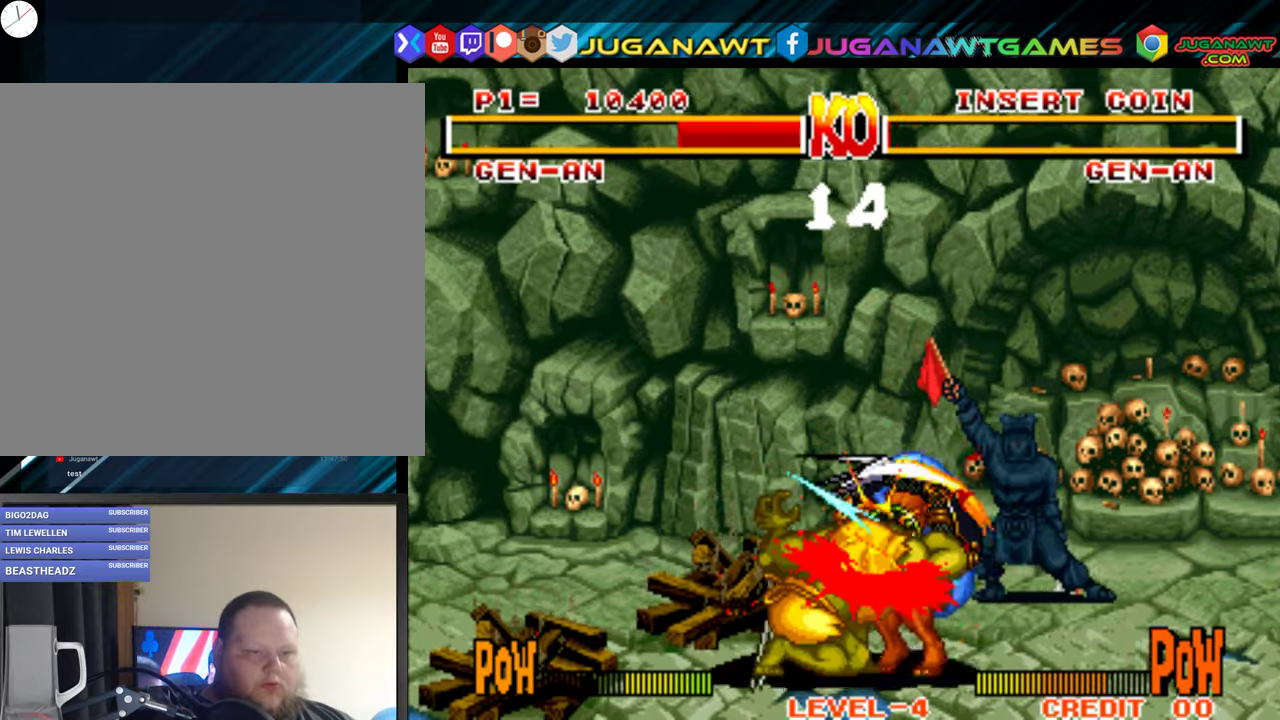
{"buttons": ["DPAD_LEFT"], "right_stick": "center", "events": [[17, "A", "up"], [17, "DPAD_LEFT", "down"], [50, "DPAD_DOWN", "up"], [84, "A", "down"], [184, "A", "up"], [250, "A", "down"], [367, "A", "up"], [417, "A", "down"], [500, "A", "up"]]}
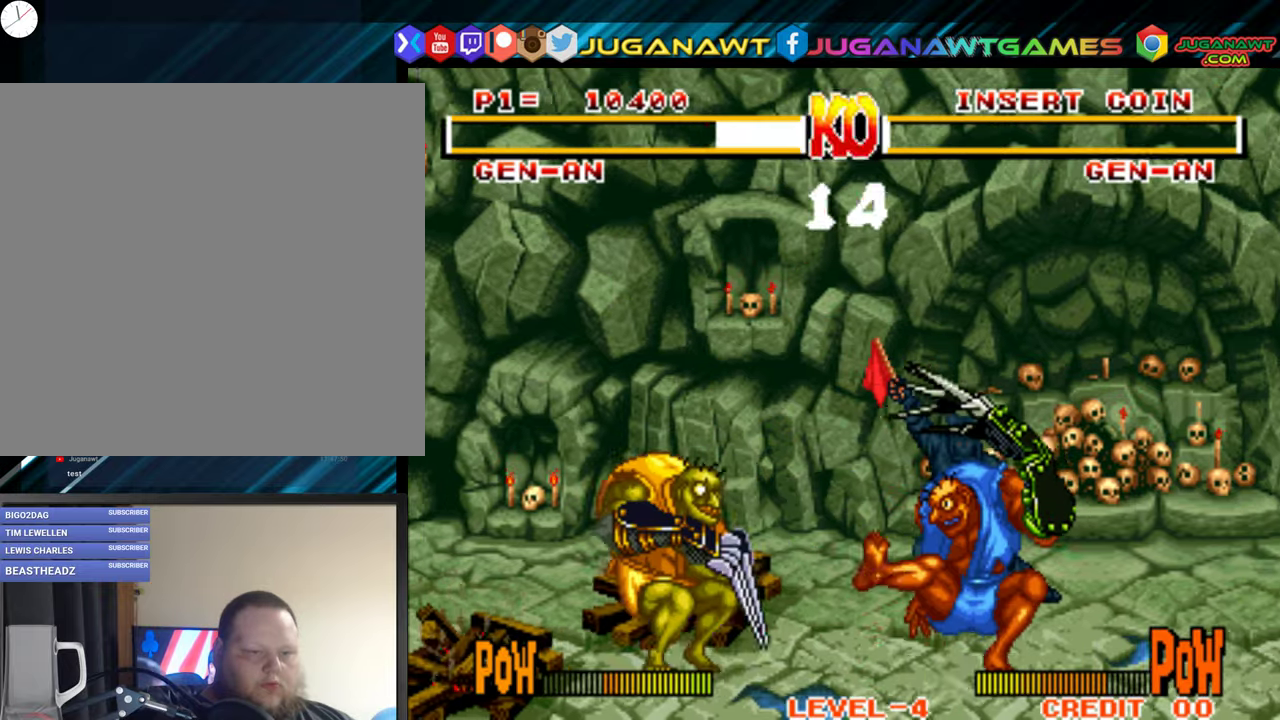
{"buttons": ["B", "DPAD_LEFT"], "right_stick": "center", "events": [[100, "B", "down"], [217, "B", "up"], [300, "B", "down"], [400, "B", "up"], [467, "B", "down"]]}
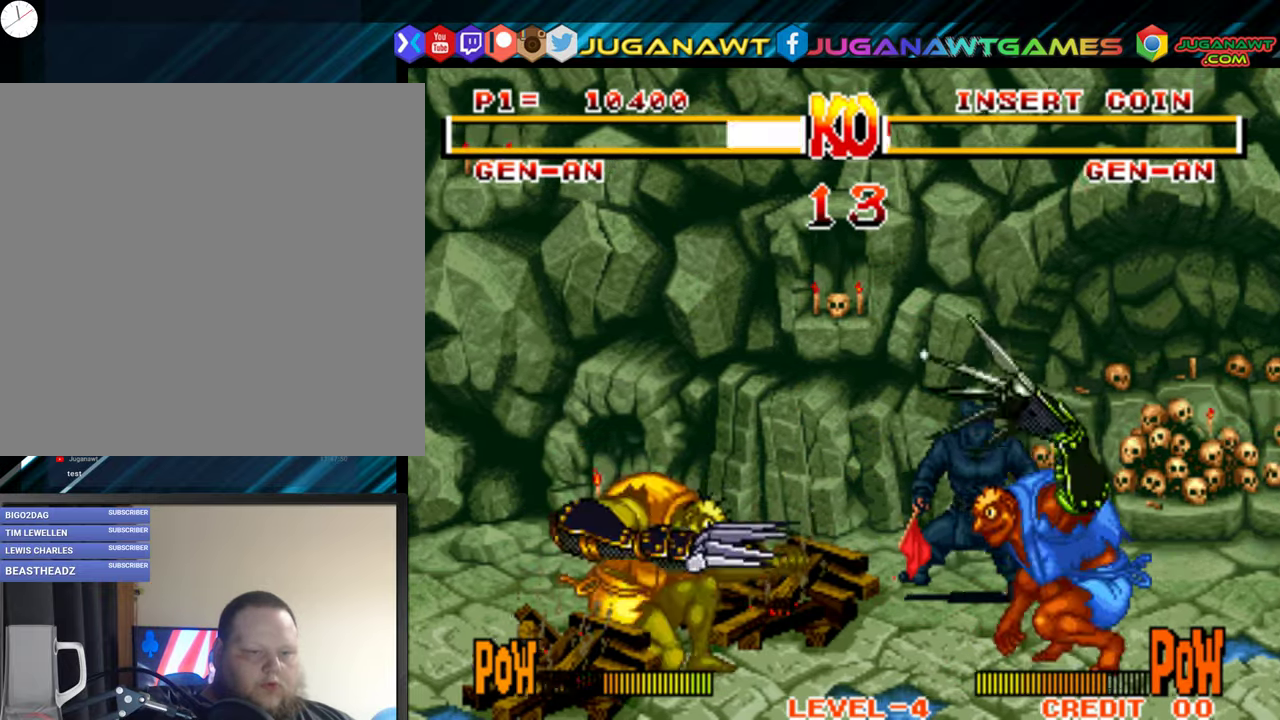
{"buttons": ["DPAD_LEFT"], "right_stick": "center", "events": [[84, "B", "up"]]}
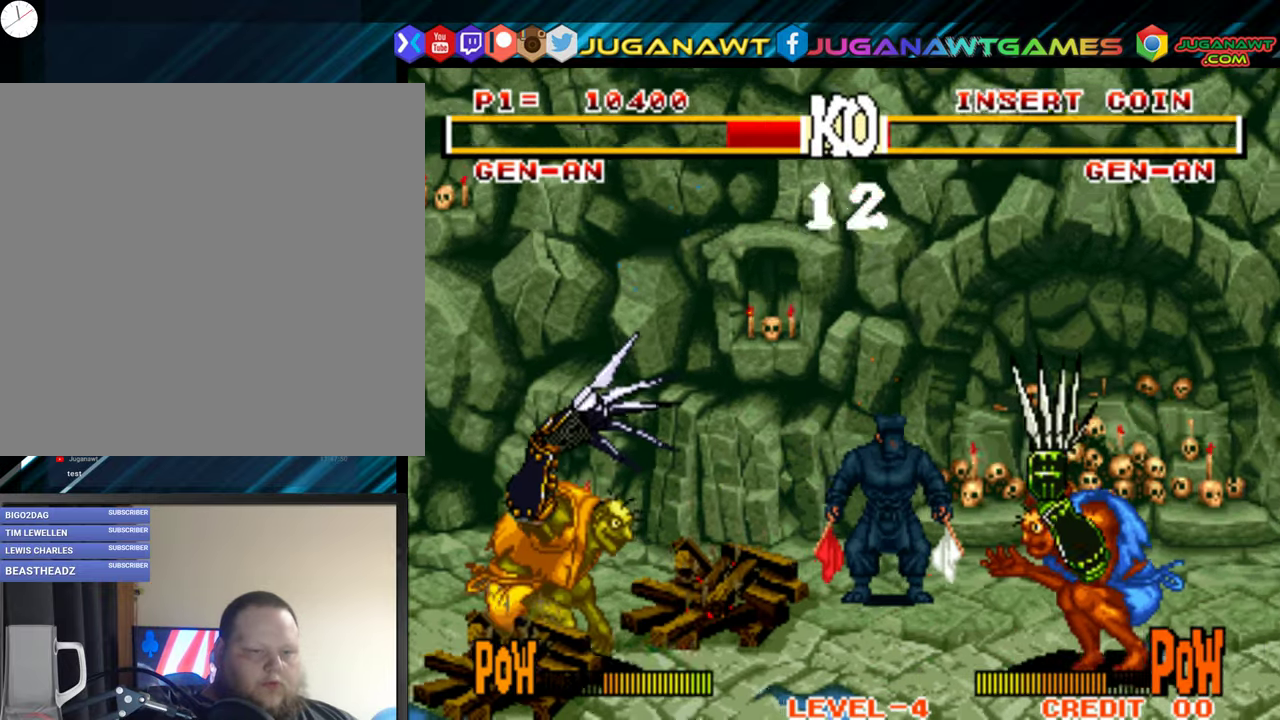
{"buttons": ["B", "DPAD_DOWN", "DPAD_LEFT"], "right_stick": "center", "events": [[100, "DPAD_LEFT", "up"], [117, "DPAD_RIGHT", "down"], [150, "DPAD_UP", "down"], [334, "DPAD_RIGHT", "up"], [350, "DPAD_UP", "up"], [367, "DPAD_LEFT", "down"], [384, "DPAD_DOWN", "down"], [400, "B", "down"]]}
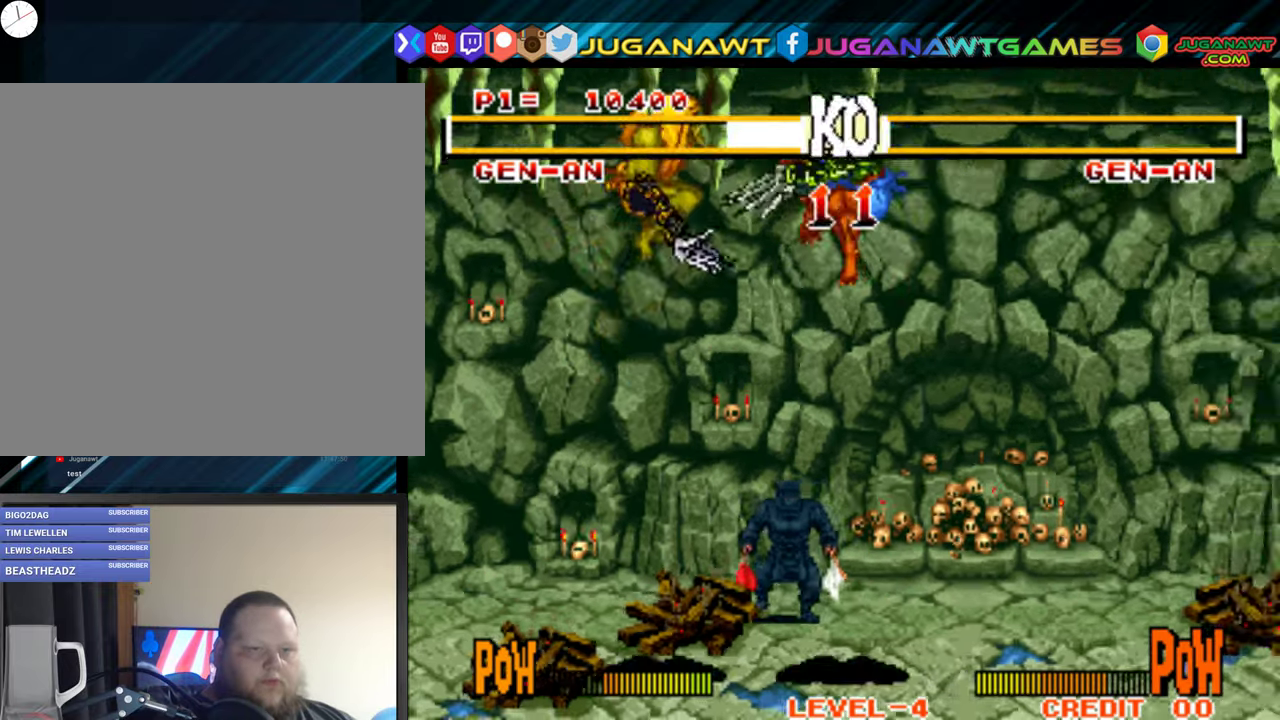
{"buttons": ["B"], "right_stick": "center", "events": [[17, "B", "up"], [17, "DPAD_DOWN", "up"], [84, "B", "down"], [100, "DPAD_LEFT", "up"], [184, "B", "up"], [250, "B", "down"], [367, "B", "up"], [450, "B", "down"]]}
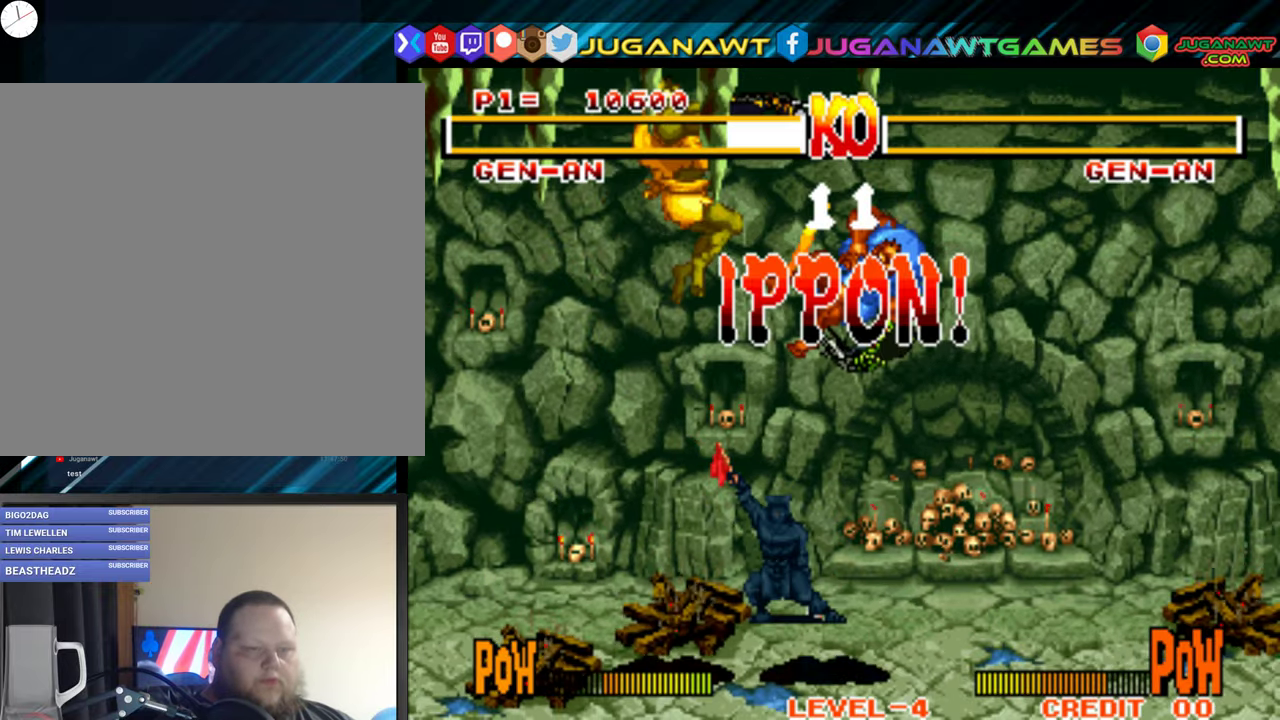
{"buttons": [], "right_stick": "center", "events": [[50, "B", "up"]]}